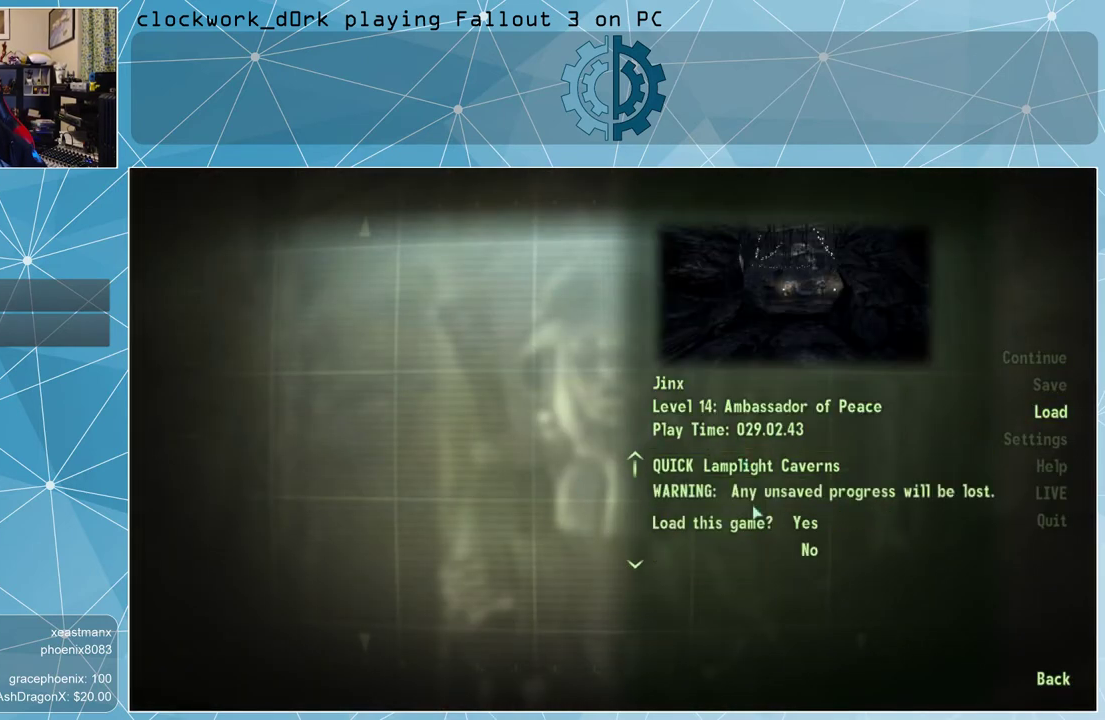
Gameplay with keyboard and mouse; each line is a JSON object with the keys and mouse buttons held at the frame after it. "events" lists presses ("down") and releases ("up") of "1", "2", "3", "4", "5", "a", "alt", "c", "ctrl", "d", "e", "f", "q", "r", "s", "shift", "space", "tab", "v", "w", "x", "z", "mouse_left", "mouse_middle", "mouse_right", "mouse_wheel_up" and "mouse_wheel_down" between this image and that frame as [ms after this image, input, new state], when the widget could be followed in between. "mouse_left", "mouse_middle", "mouse_right", "mouse_wheel_up", "mouse_wheel_down" = the "left", "middle", "right", "wheel_up", "wheel_down" buttons of the "mouse" list. No other keys are recorded. Not read: mouse_move.
{"keys": [], "mouse": [], "events": []}
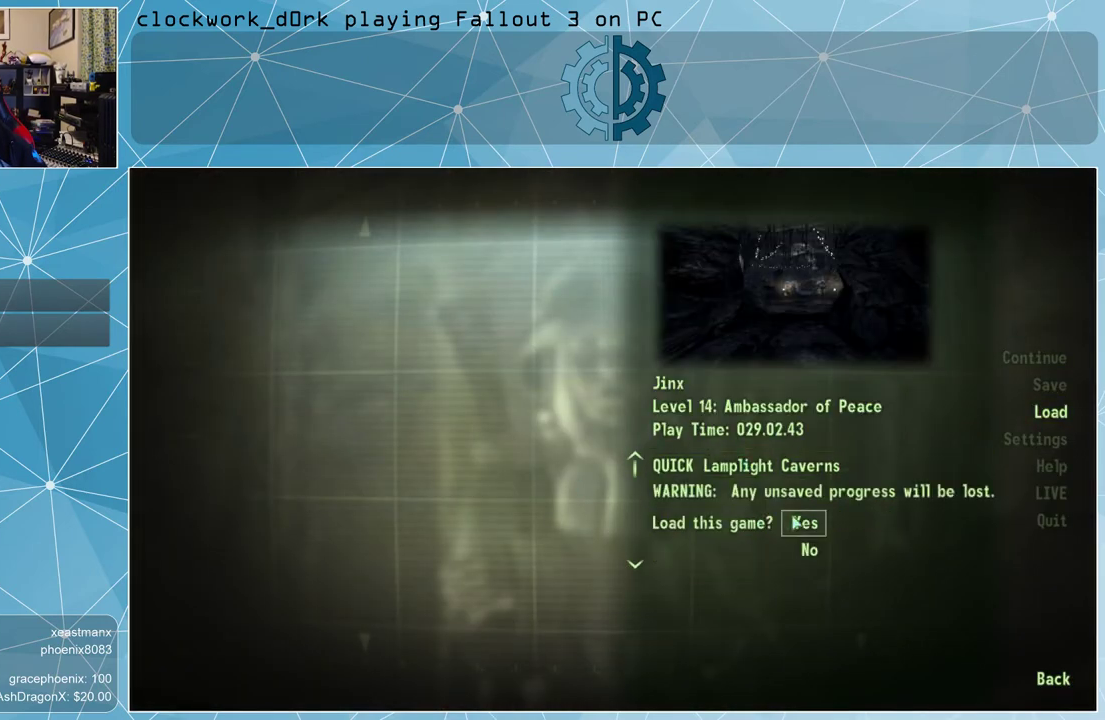
{"keys": [], "mouse": [], "events": [[200, "mouse_left", "down"], [300, "mouse_left", "up"]]}
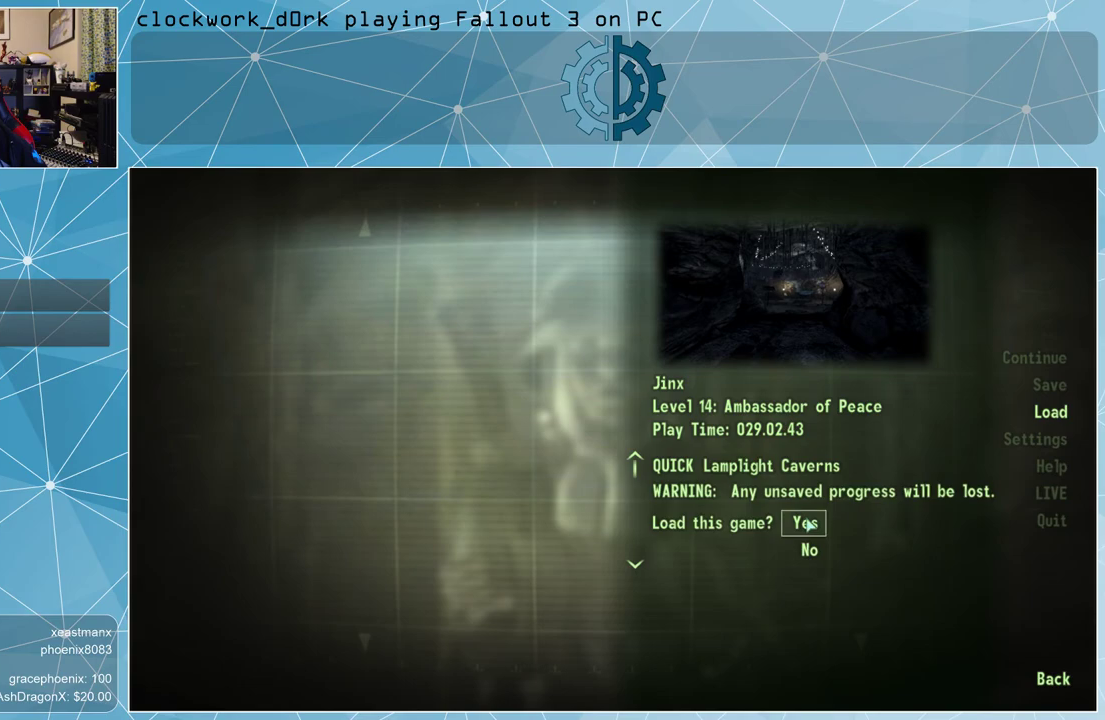
{"keys": [], "mouse": [], "events": []}
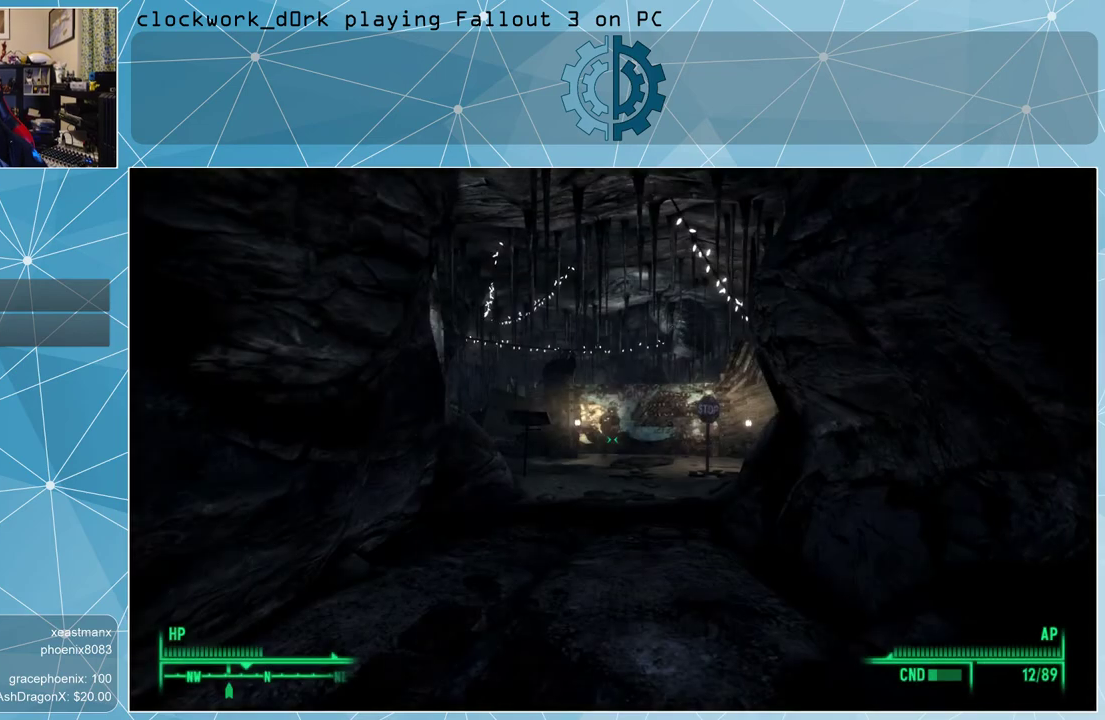
{"keys": ["w"], "mouse": [], "events": [[200, "w", "down"]]}
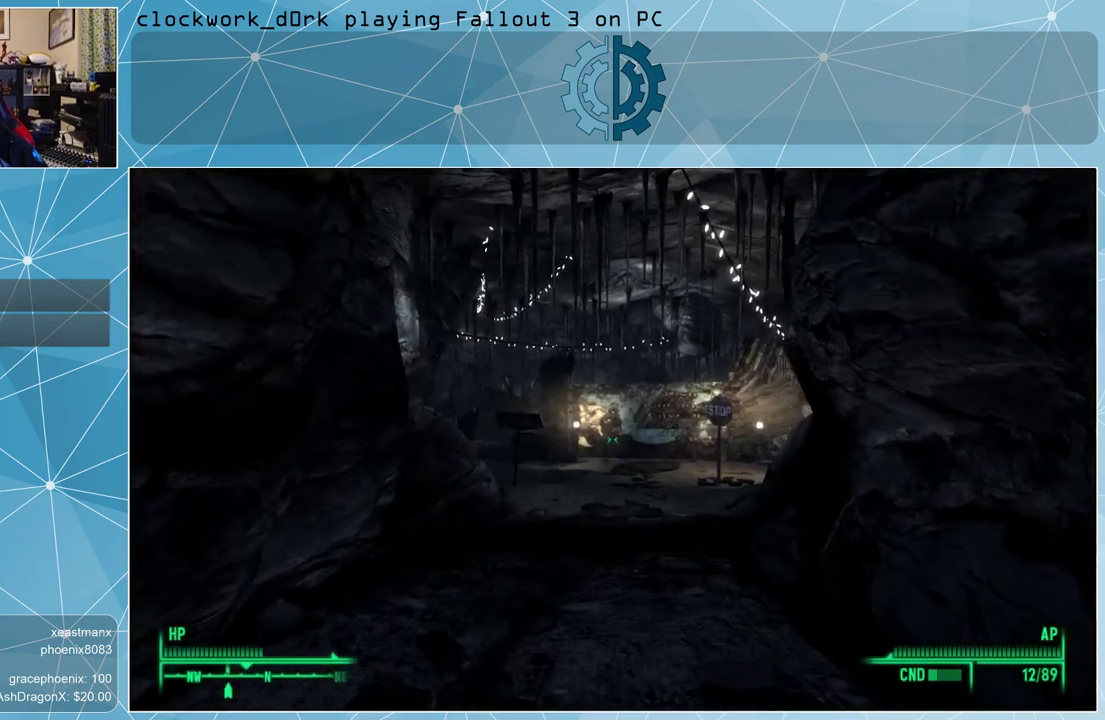
{"keys": ["d", "w"], "mouse": [], "events": [[433, "d", "down"]]}
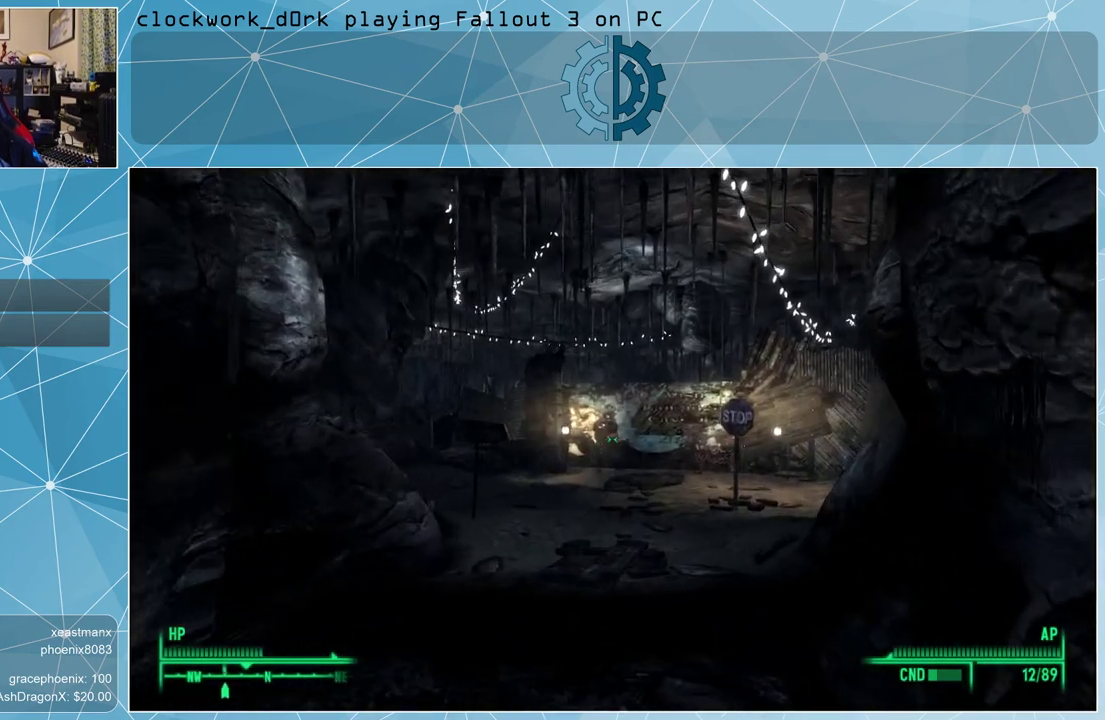
{"keys": ["w"], "mouse": [], "events": [[133, "d", "up"]]}
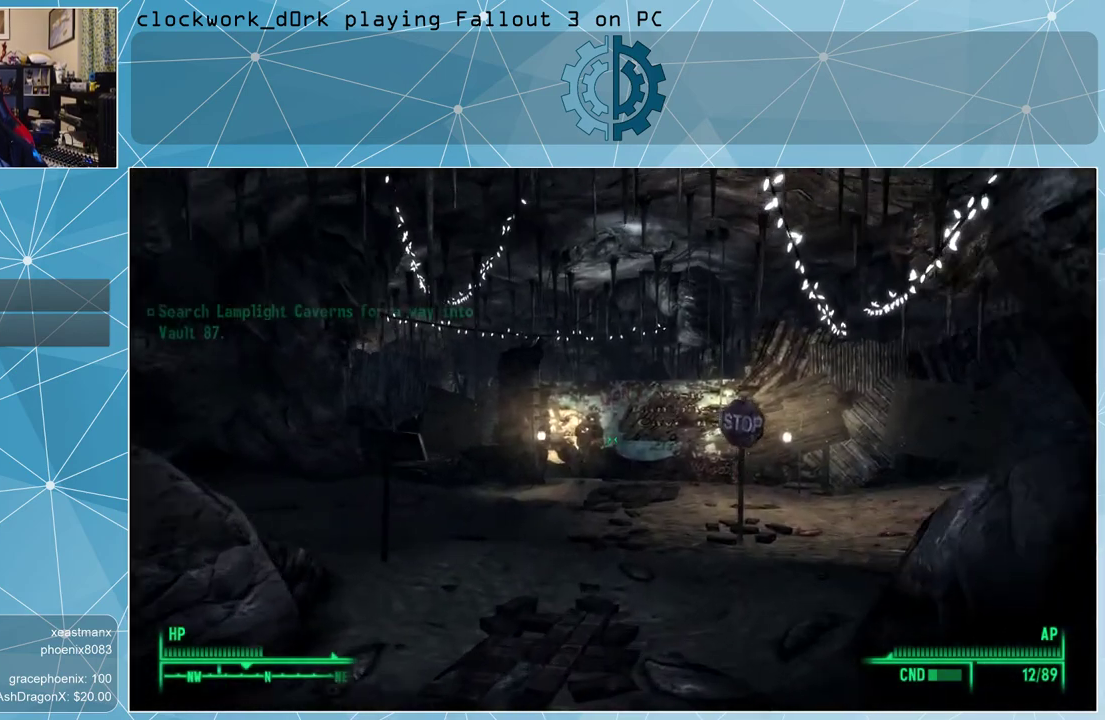
{"keys": ["w"], "mouse": [], "events": []}
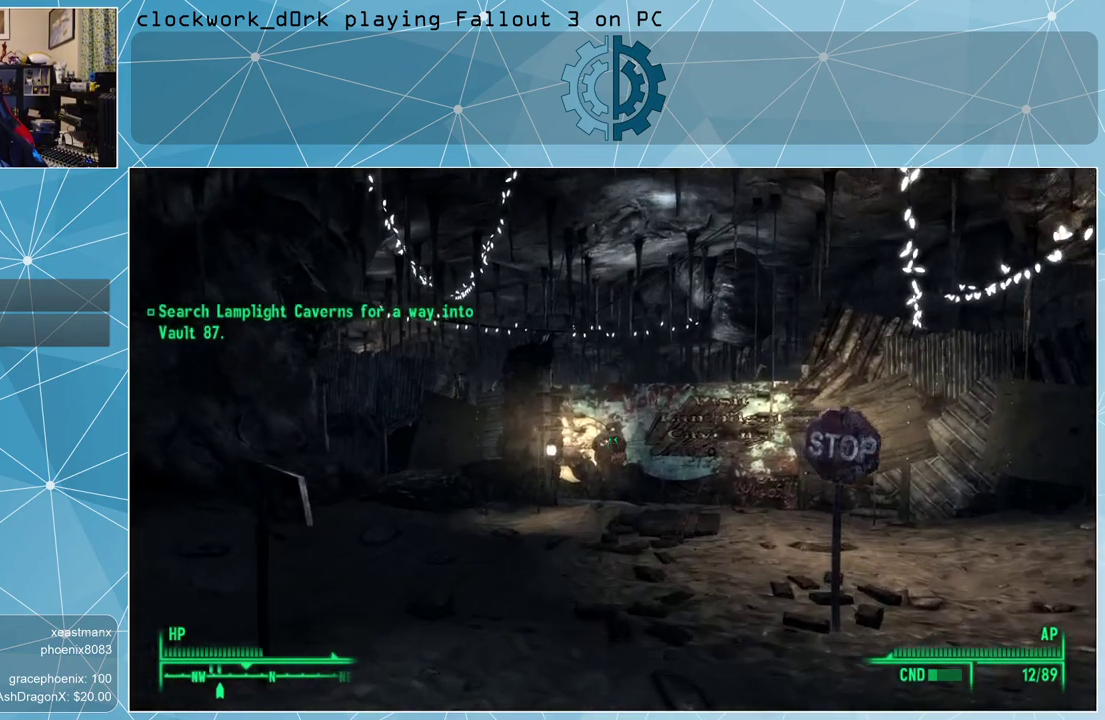
{"keys": ["w"], "mouse": [], "events": []}
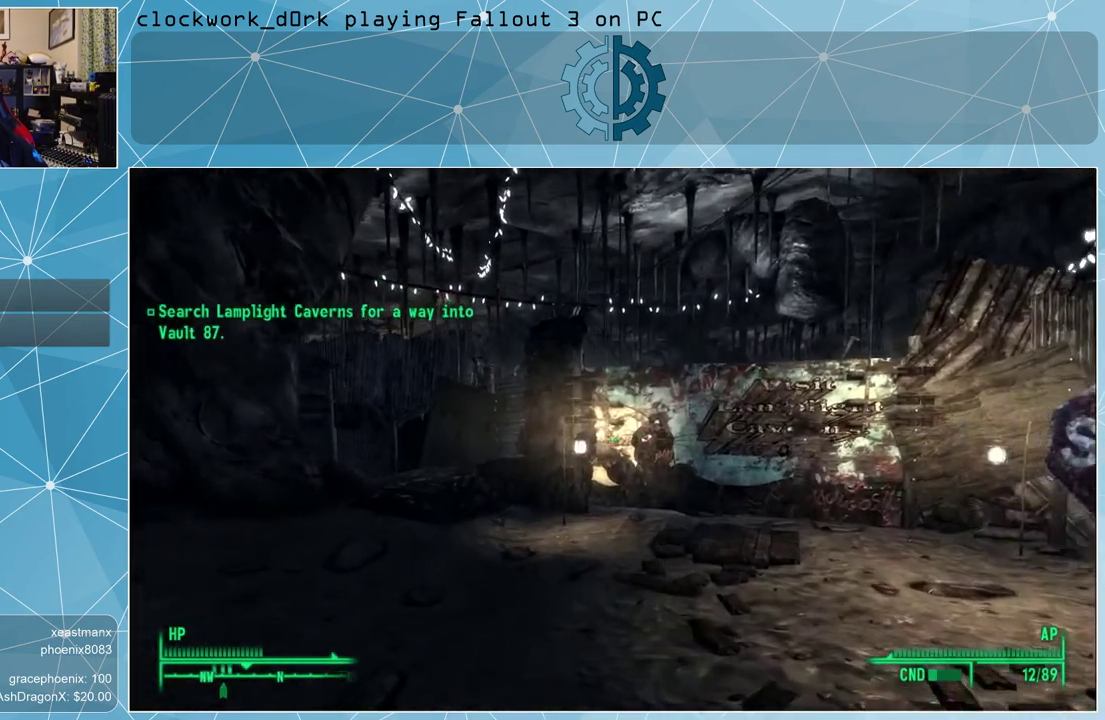
{"keys": ["w"], "mouse": [], "events": []}
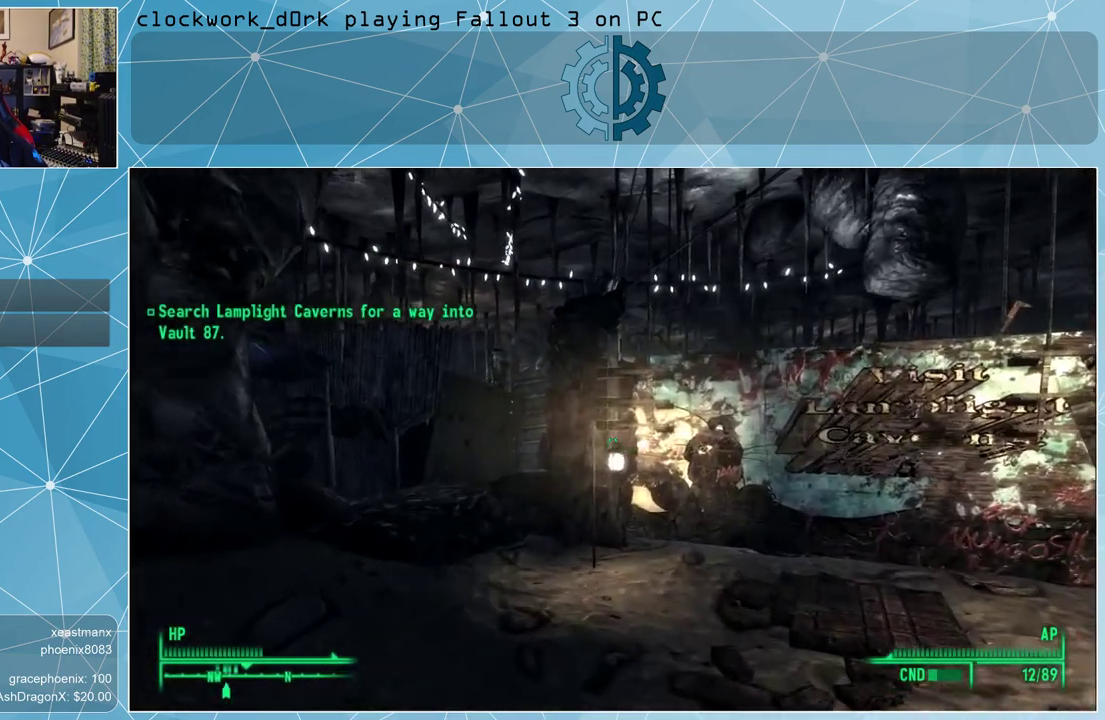
{"keys": ["w"], "mouse": [], "events": []}
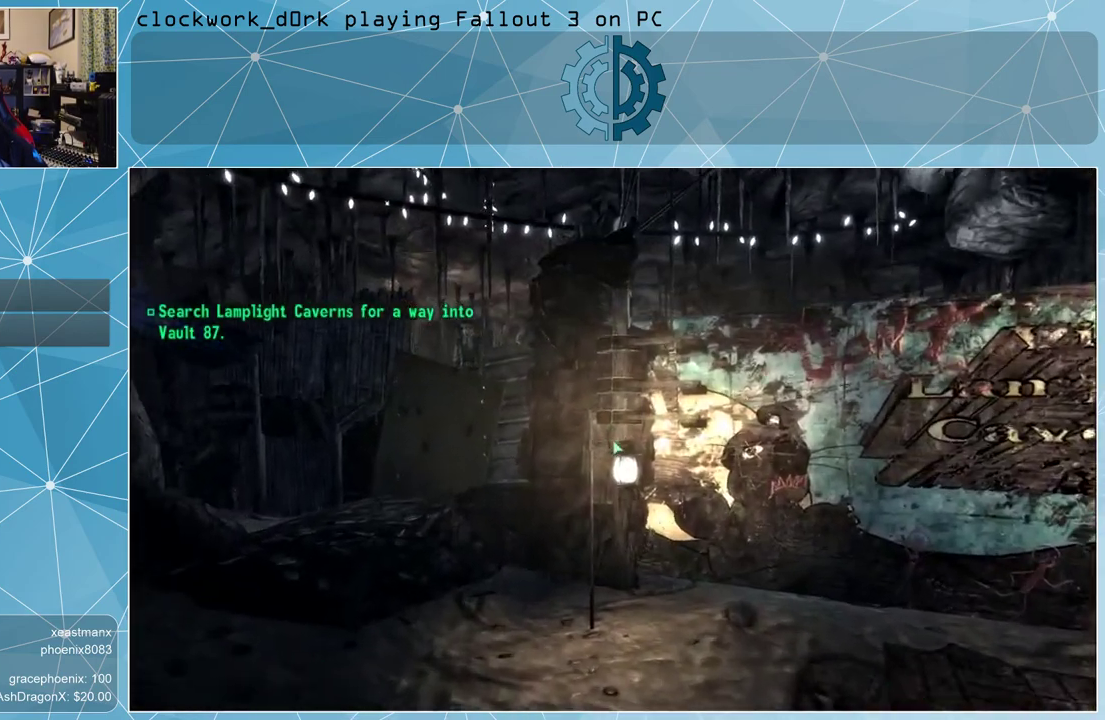
{"keys": [], "mouse": [], "events": [[400, "w", "up"]]}
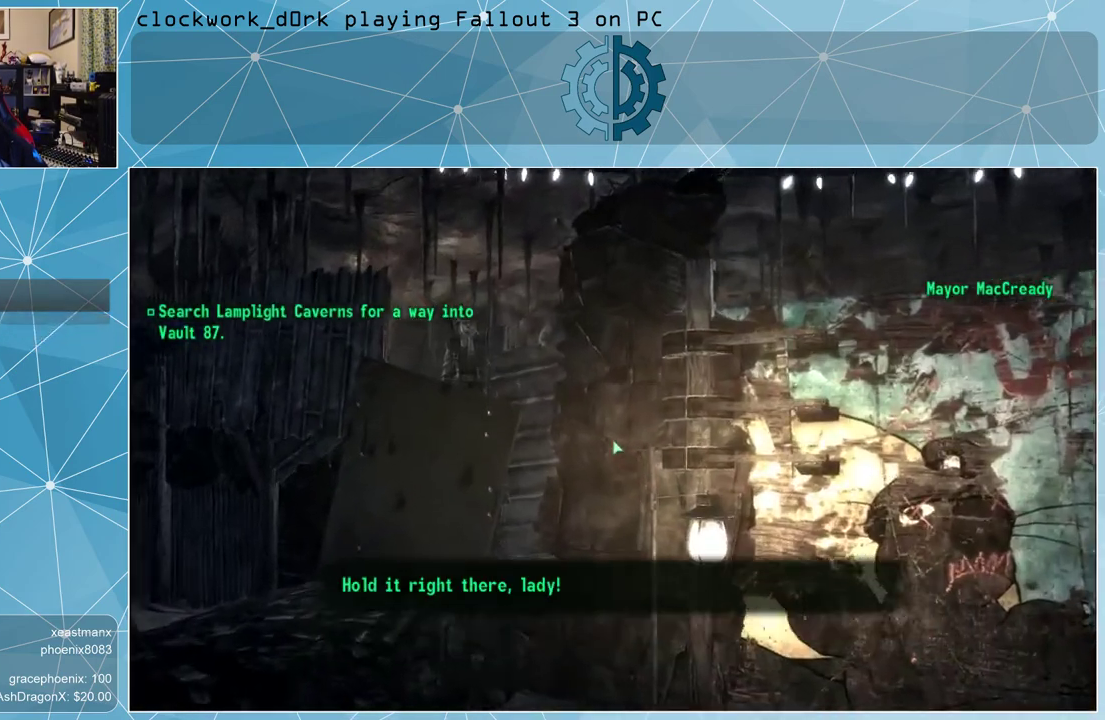
{"keys": [], "mouse": [], "events": []}
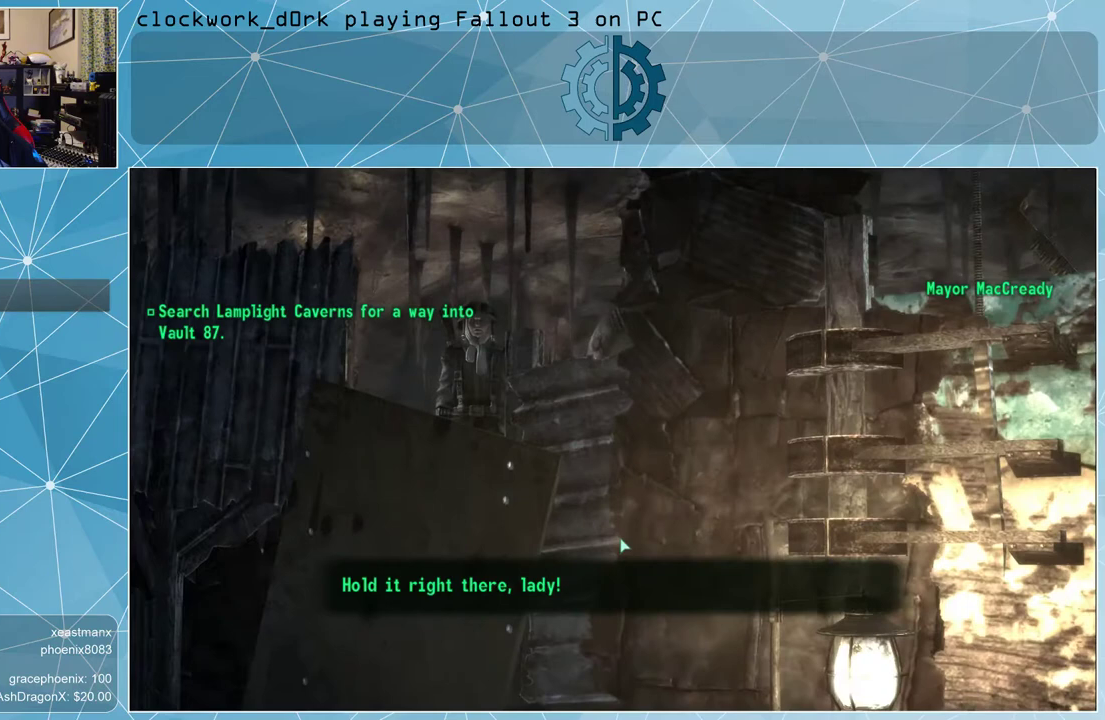
{"keys": [], "mouse": ["left"], "events": [[433, "mouse_left", "down"]]}
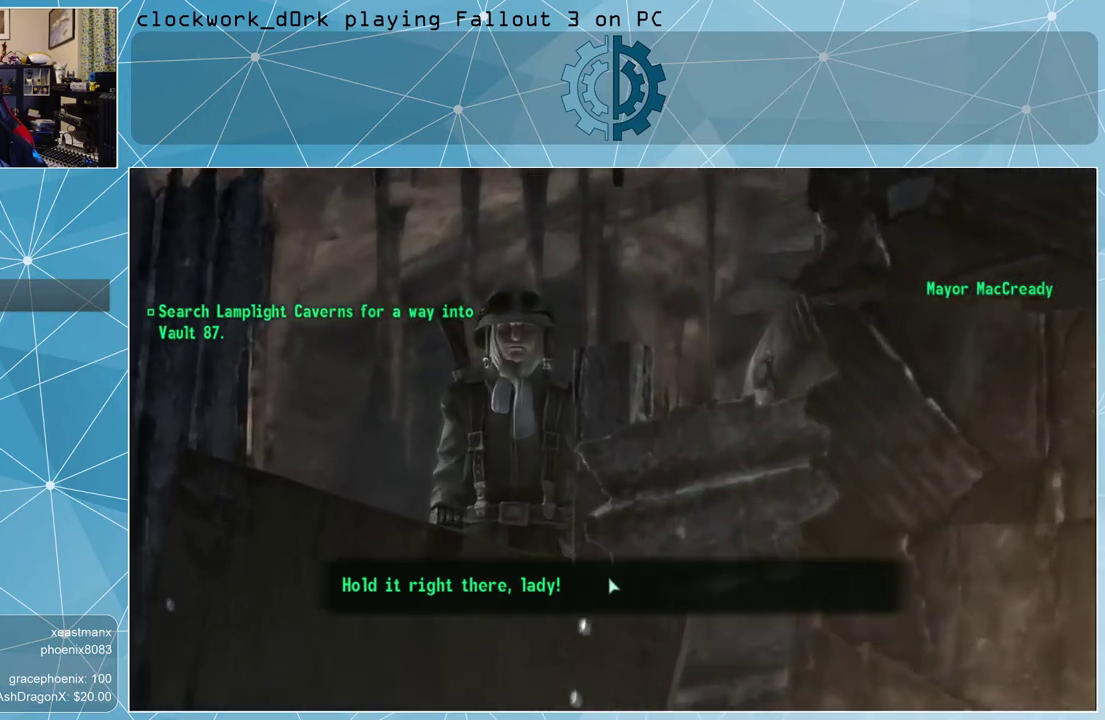
{"keys": [], "mouse": [], "events": [[33, "mouse_left", "up"]]}
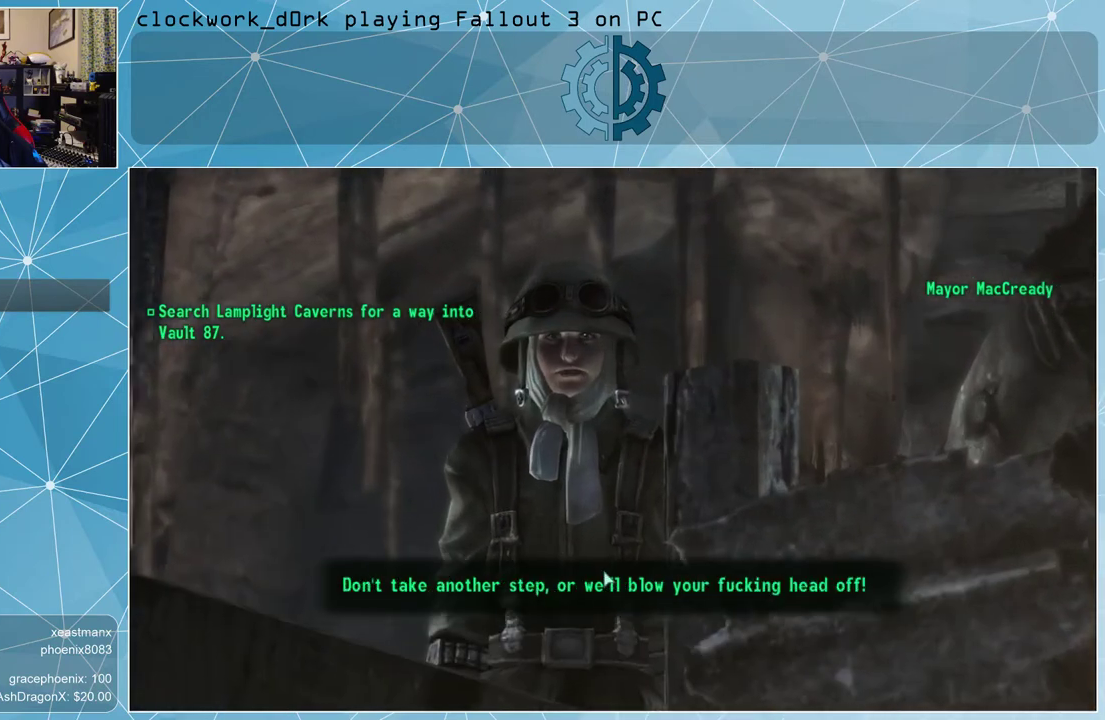
{"keys": [], "mouse": [], "events": [[133, "mouse_left", "down"], [233, "mouse_left", "up"]]}
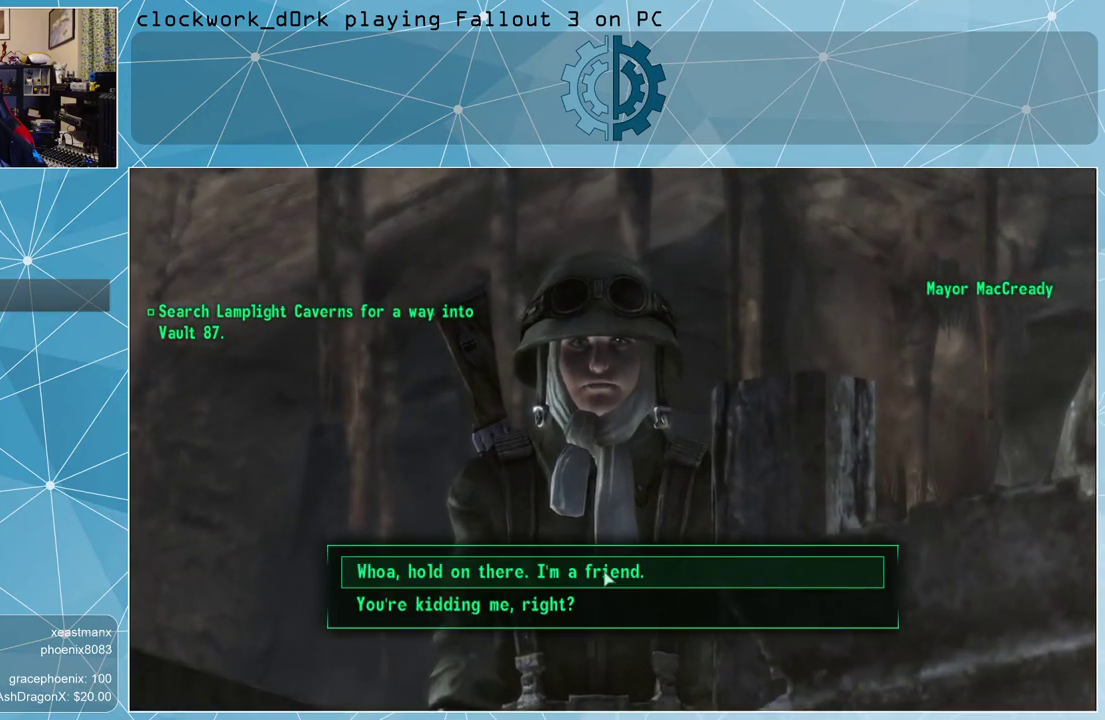
{"keys": [], "mouse": [], "events": [[400, "mouse_left", "down"], [467, "mouse_left", "up"]]}
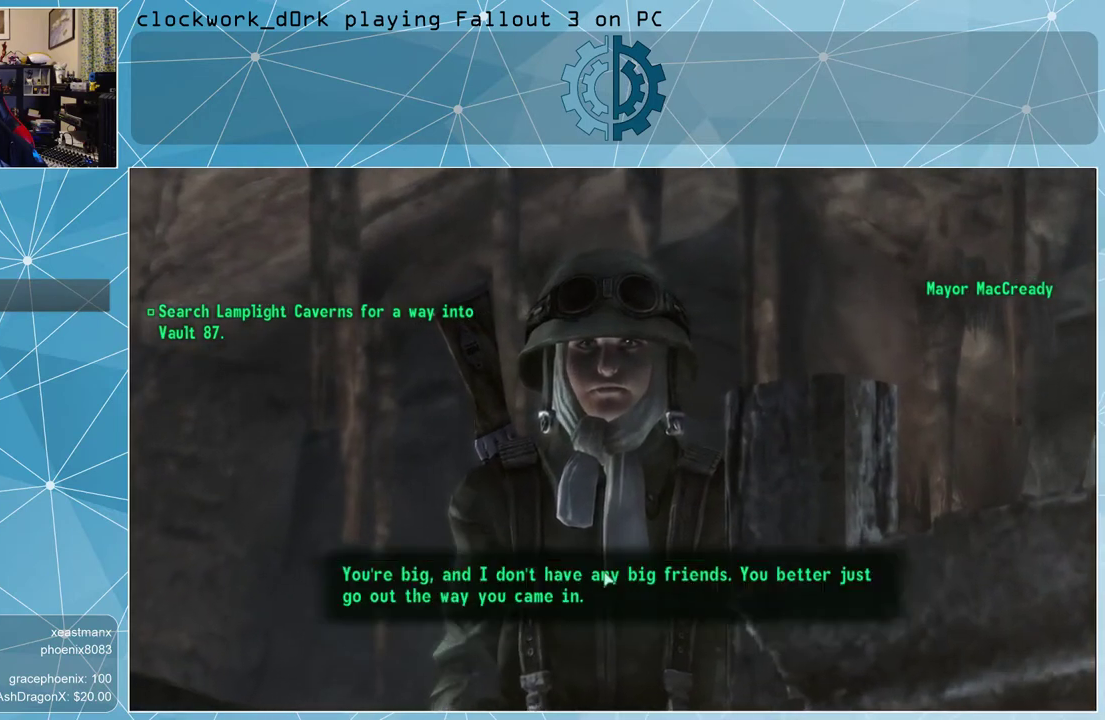
{"keys": [], "mouse": [], "events": [[367, "mouse_left", "down"], [433, "mouse_left", "up"]]}
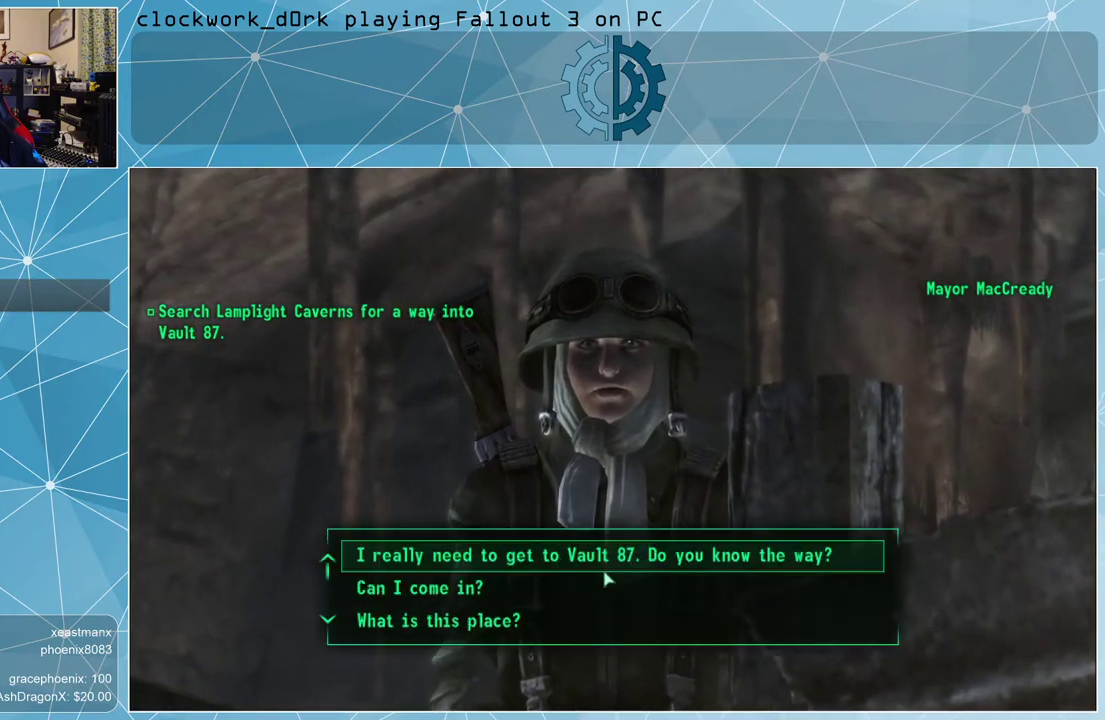
{"keys": [], "mouse": [], "events": []}
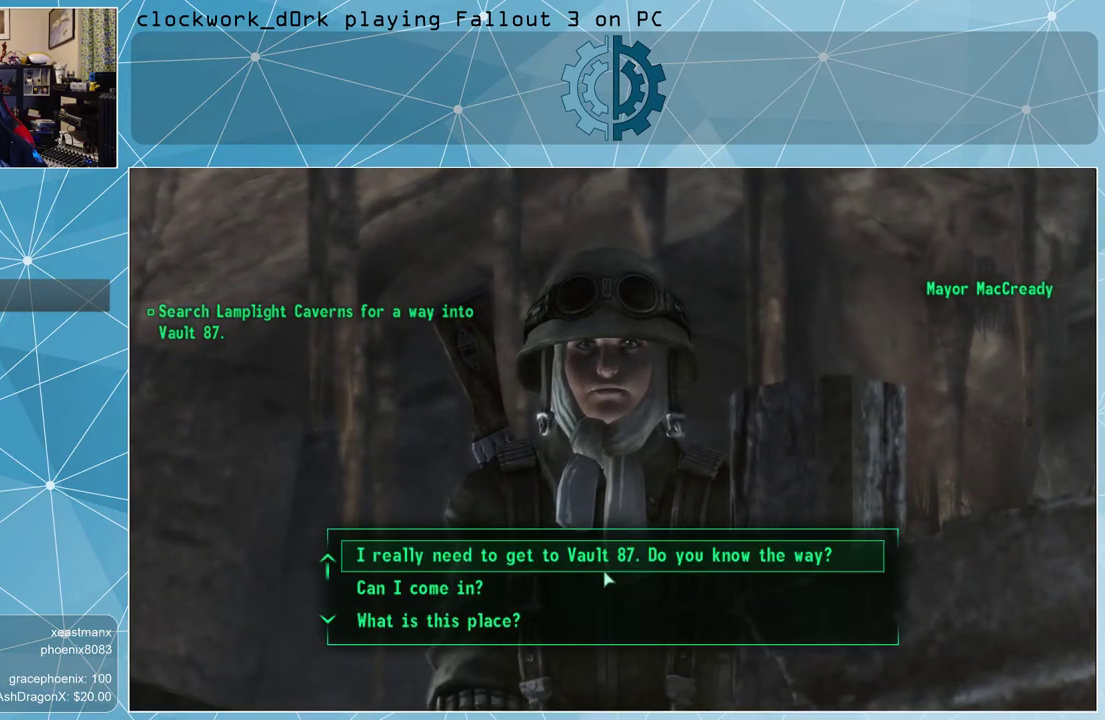
{"keys": [], "mouse": [], "events": [[333, "mouse_left", "down"], [433, "mouse_left", "up"]]}
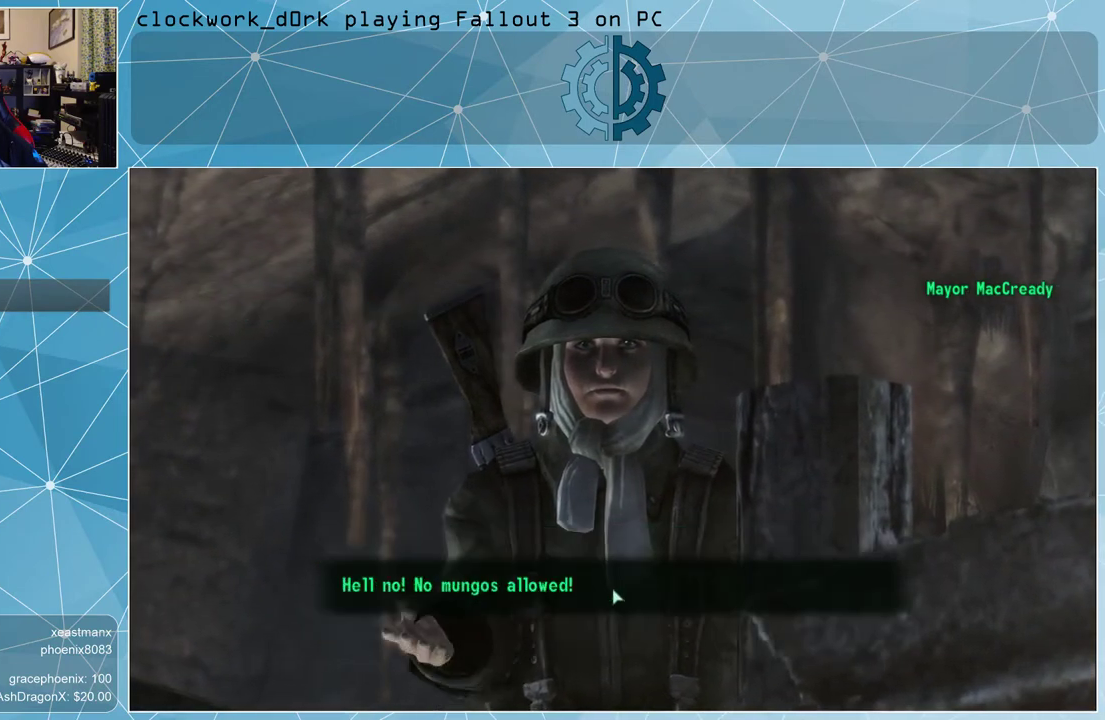
{"keys": [], "mouse": [], "events": [[267, "mouse_left", "down"], [300, "mouse_left", "up"]]}
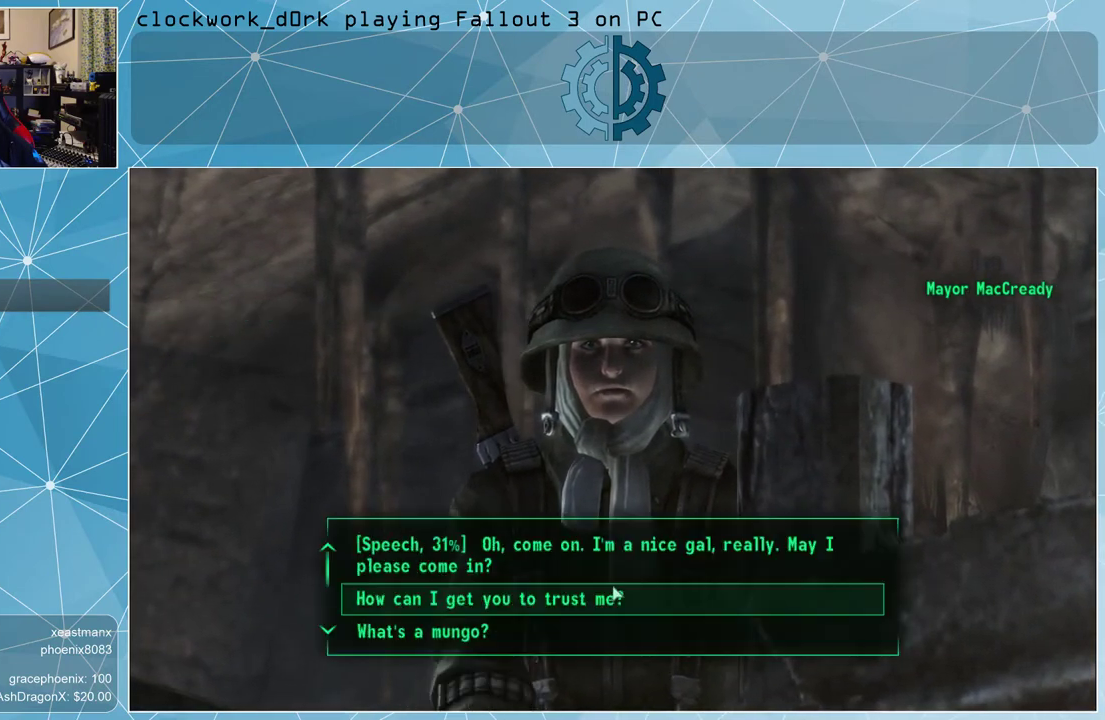
{"keys": [], "mouse": ["left"], "events": [[500, "mouse_left", "down"]]}
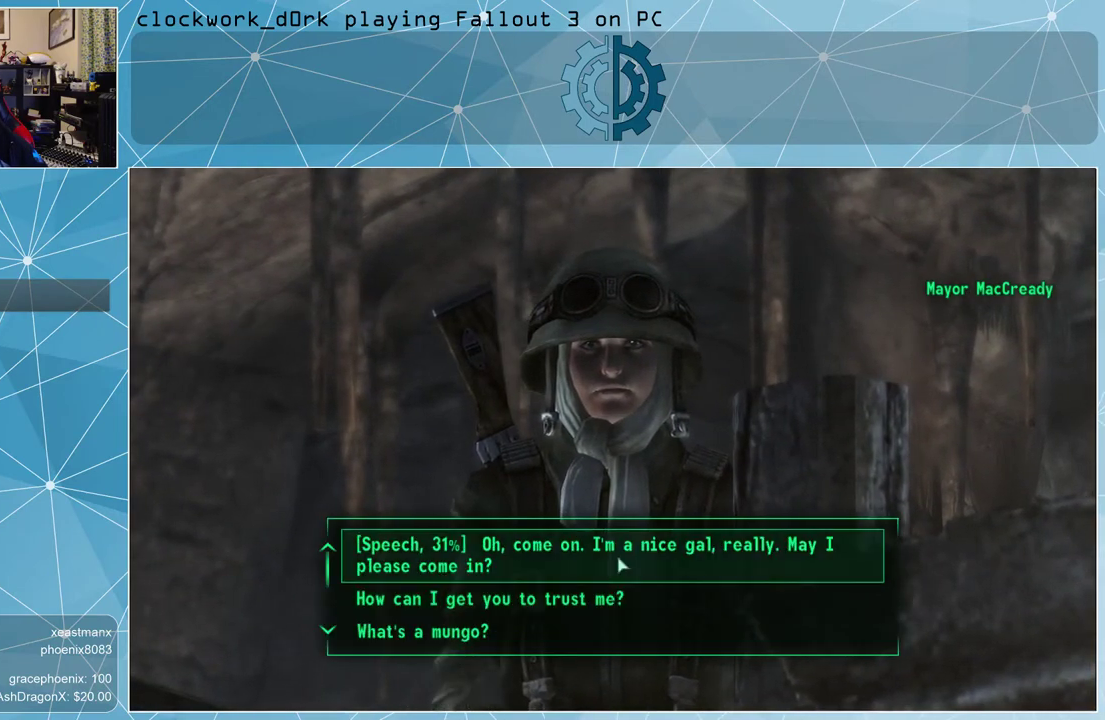
{"keys": [], "mouse": [], "events": [[100, "mouse_left", "up"]]}